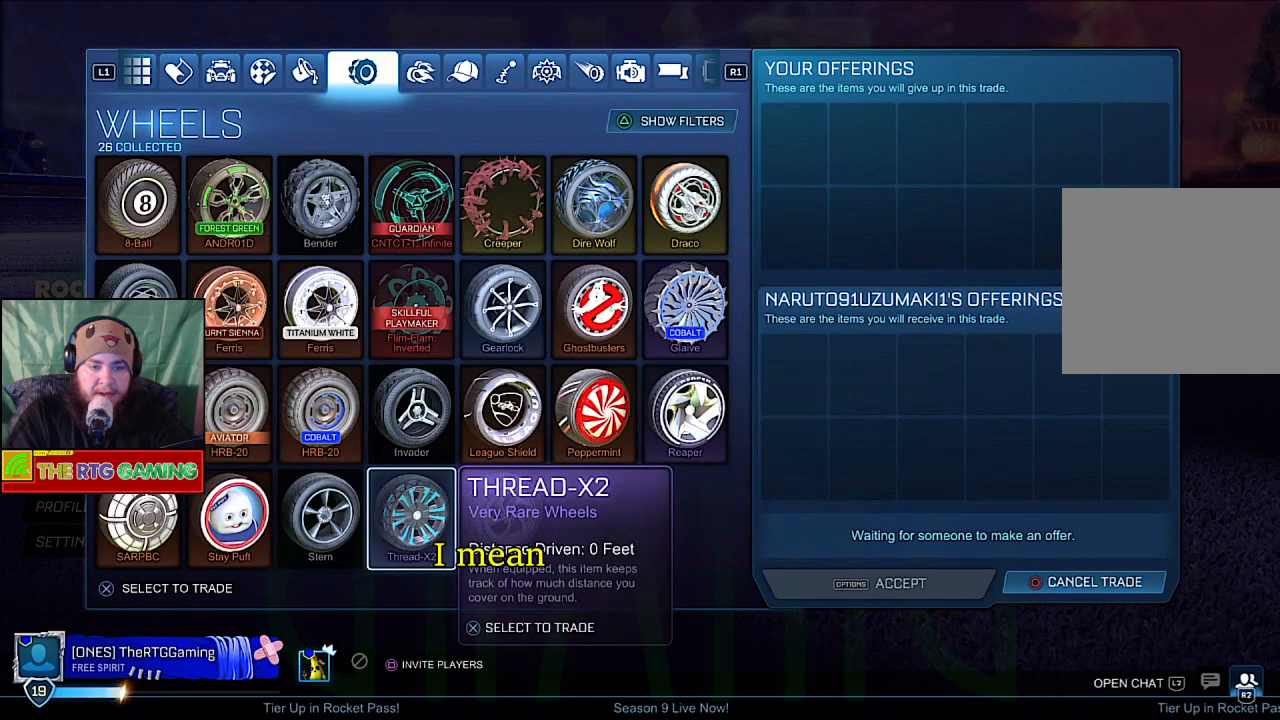
Gameplay with a controller (PlayStation layout); each line is a JSON object with the inputs held at the frame after it. "events" lists button and stick changes between this image and that frame as [ms after this image, input, new state], when the widget could be followed in between.
{"buttons": ["DPAD_UP"], "left_stick": "center", "right_stick": "center", "events": [[50, "DPAD_UP", "down"], [233, "DPAD_UP", "up"], [500, "DPAD_UP", "down"]]}
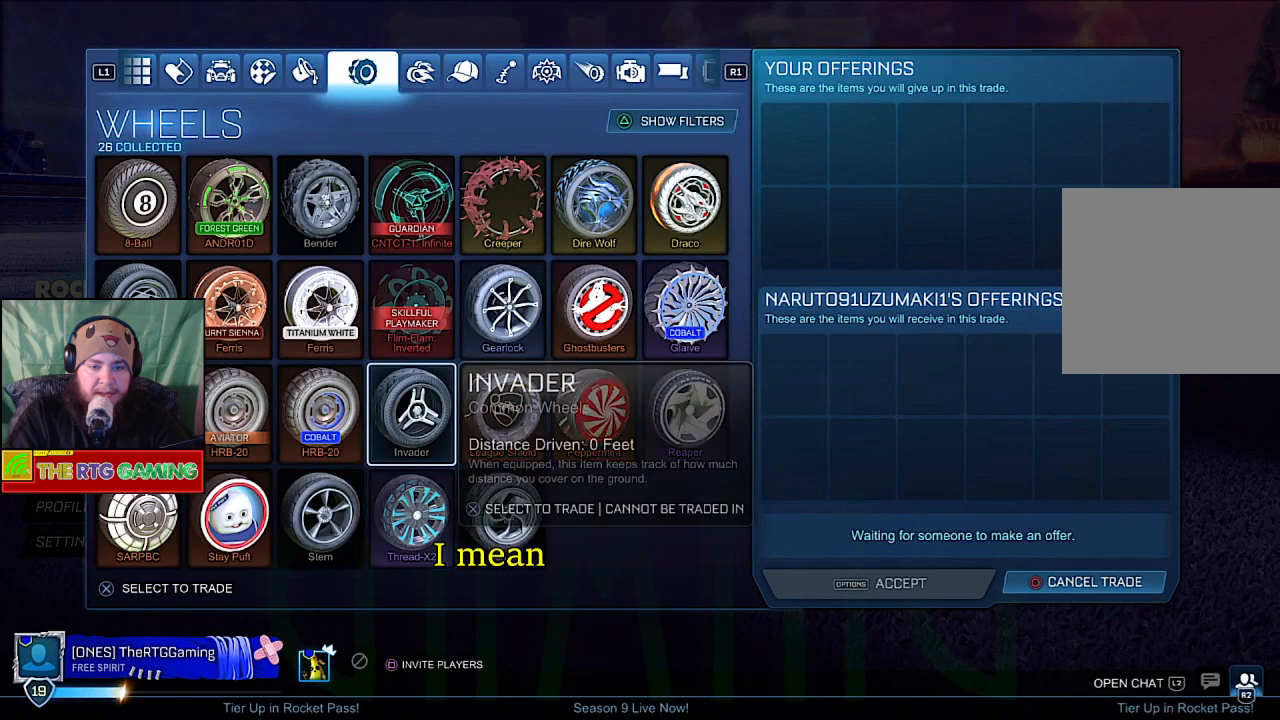
{"buttons": [], "left_stick": "center", "right_stick": "center", "events": [[150, "DPAD_UP", "up"], [300, "DPAD_UP", "down"], [433, "DPAD_UP", "up"]]}
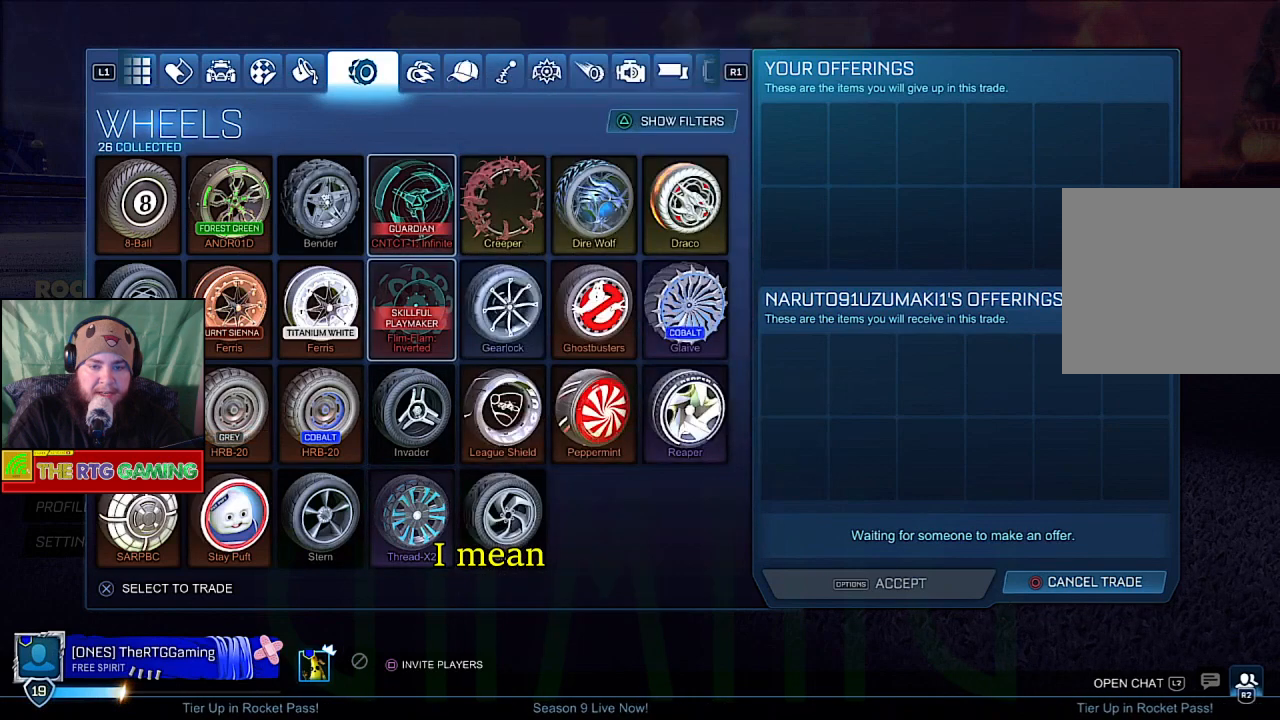
{"buttons": ["DPAD_RIGHT"], "left_stick": "center", "right_stick": "center", "events": [[100, "DPAD_RIGHT", "down"], [267, "DPAD_RIGHT", "up"], [500, "DPAD_RIGHT", "down"]]}
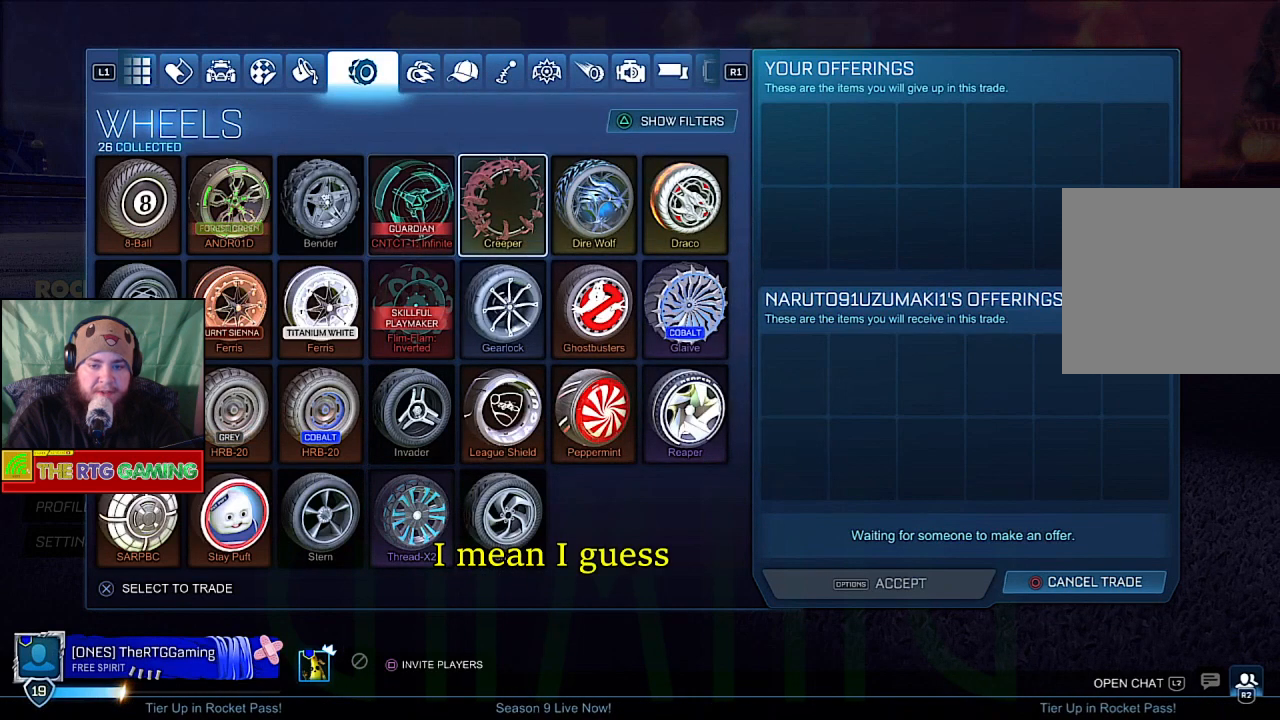
{"buttons": [], "left_stick": "center", "right_stick": "center", "events": [[167, "DPAD_RIGHT", "up"], [300, "DPAD_RIGHT", "down"], [450, "DPAD_RIGHT", "up"]]}
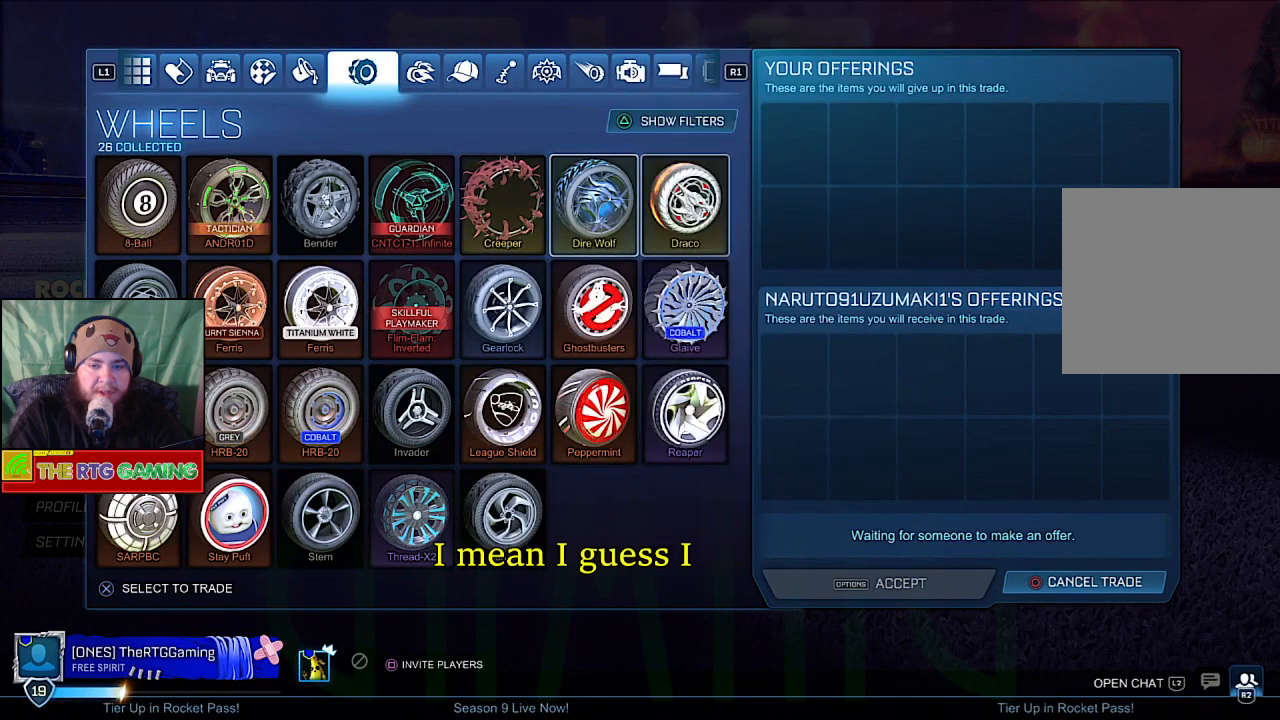
{"buttons": [], "left_stick": "center", "right_stick": "center", "events": [[267, "DPAD_LEFT", "down"], [400, "DPAD_LEFT", "up"]]}
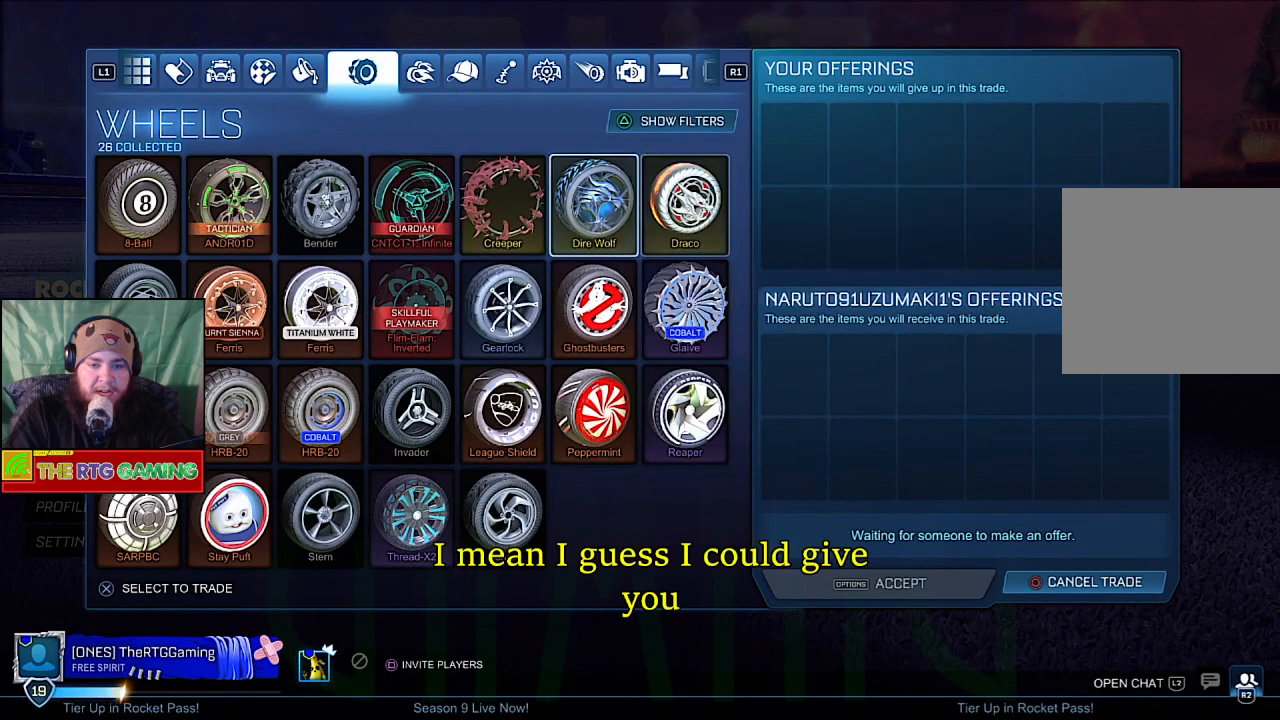
{"buttons": [], "left_stick": "center", "right_stick": "center", "events": [[50, "DPAD_LEFT", "down"], [183, "DPAD_LEFT", "up"]]}
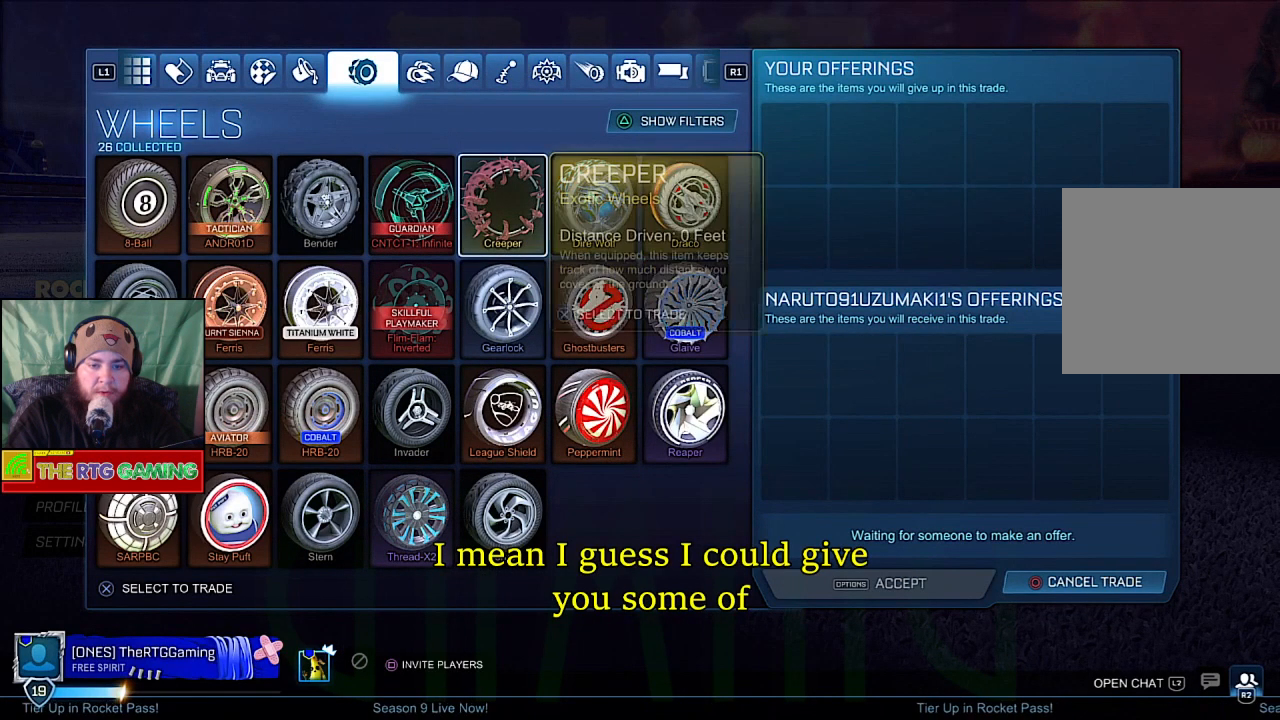
{"buttons": [], "left_stick": "center", "right_stick": "center", "events": []}
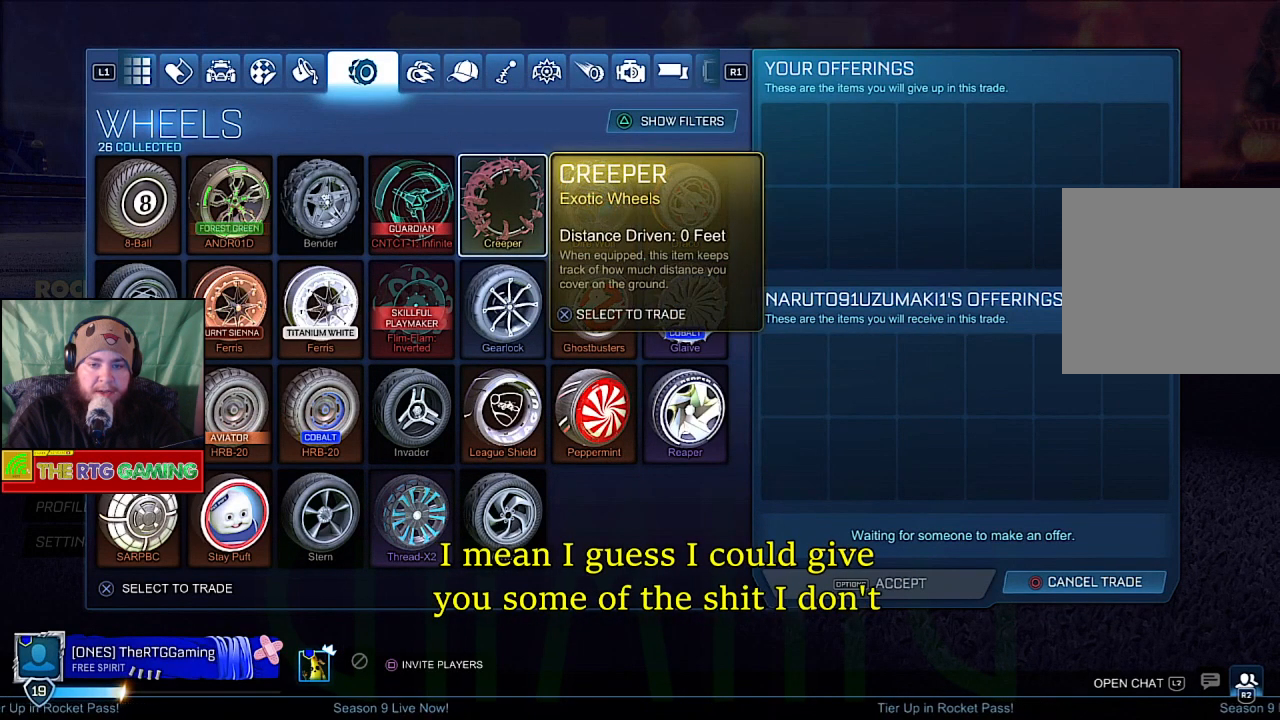
{"buttons": [], "left_stick": "center", "right_stick": "center", "events": [[100, "DPAD_LEFT", "down"], [333, "DPAD_LEFT", "up"]]}
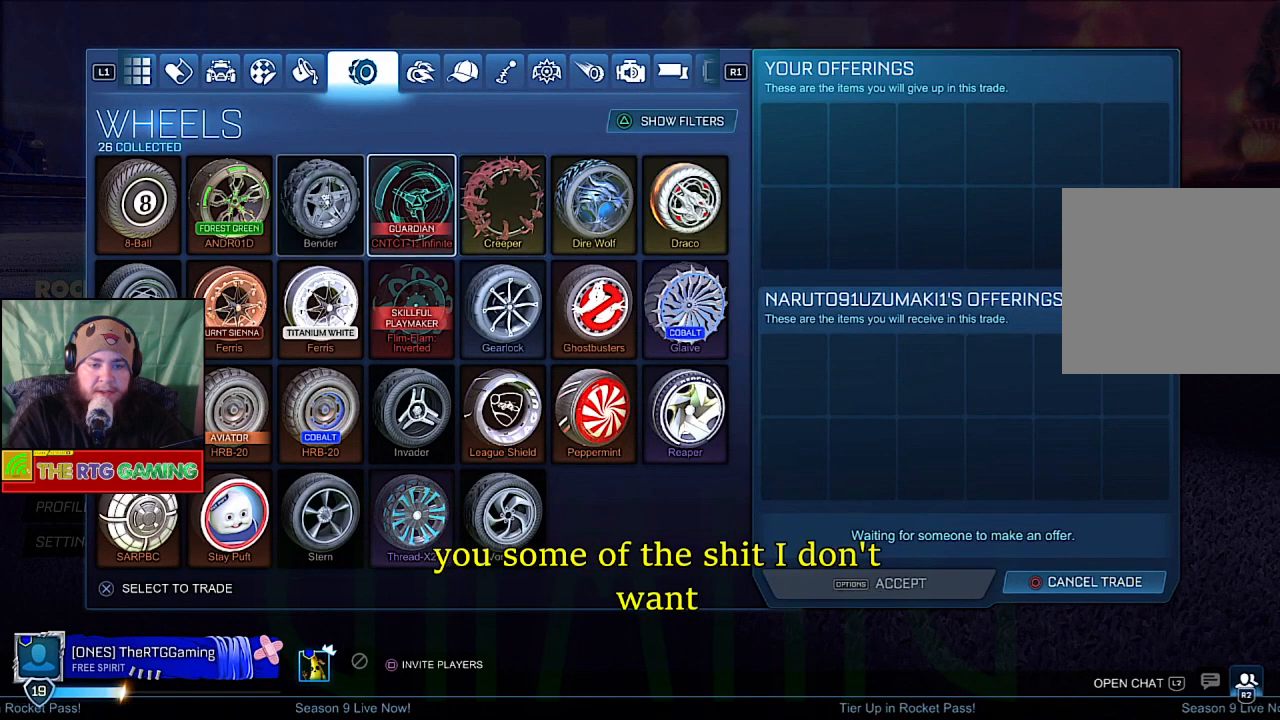
{"buttons": [], "left_stick": "center", "right_stick": "center", "events": []}
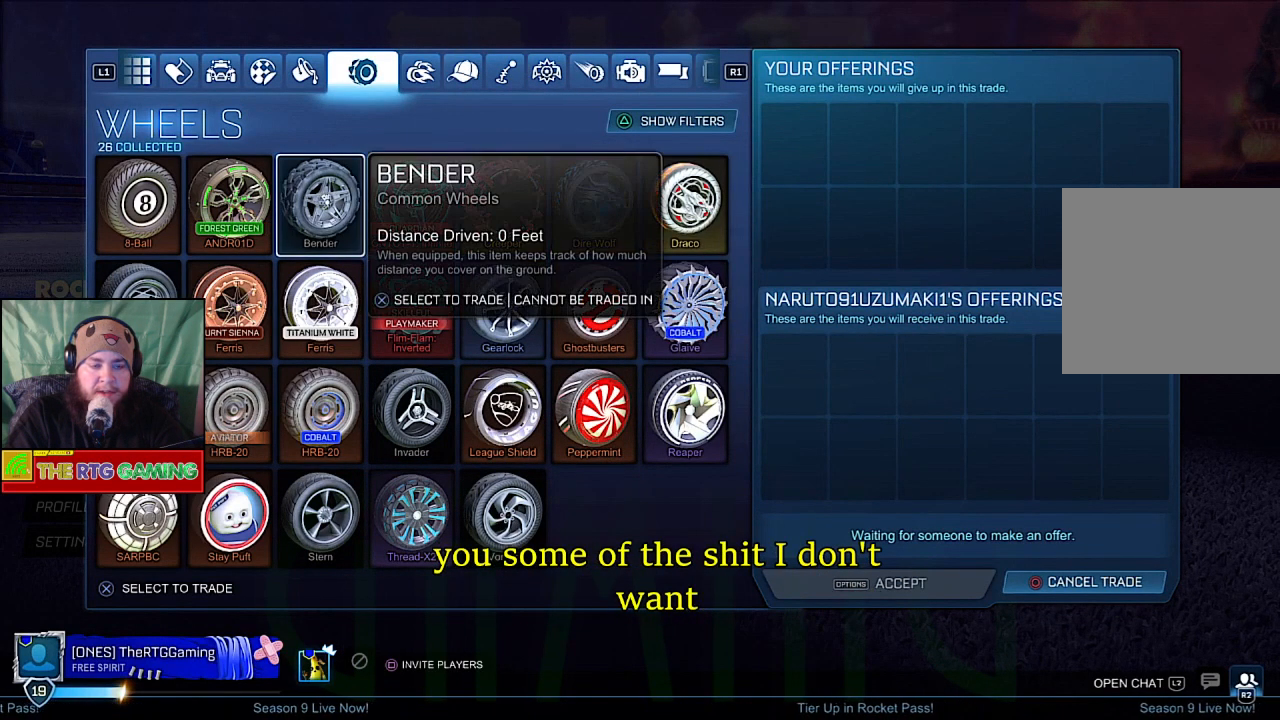
{"buttons": ["DPAD_DOWN"], "left_stick": "center", "right_stick": "center", "events": [[500, "DPAD_DOWN", "down"]]}
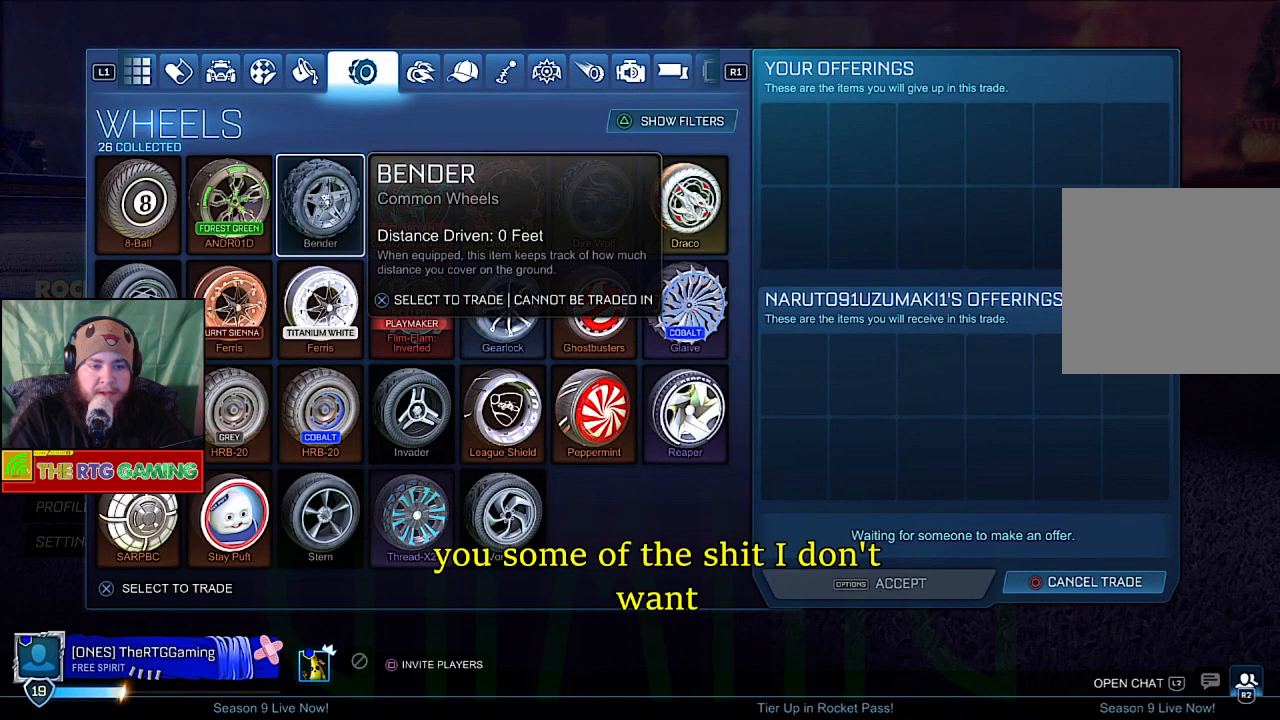
{"buttons": ["DPAD_LEFT"], "left_stick": "center", "right_stick": "center", "events": [[150, "DPAD_DOWN", "up"], [367, "DPAD_LEFT", "down"]]}
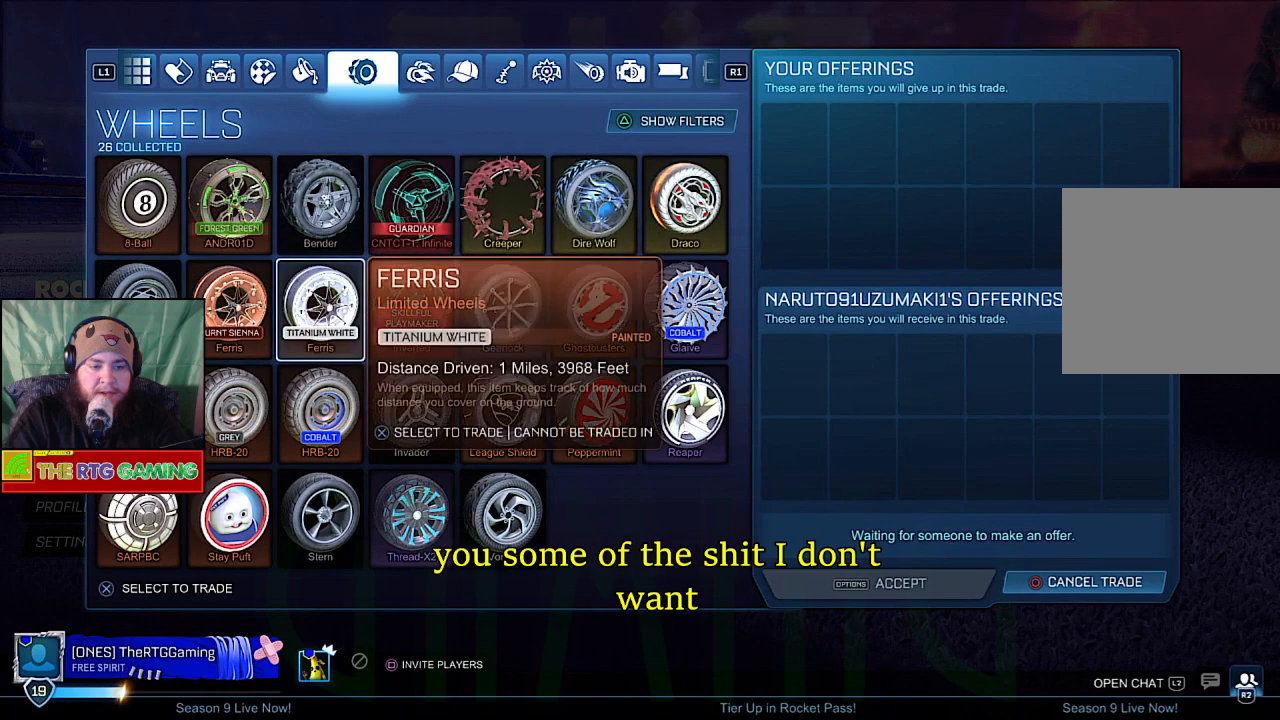
{"buttons": [], "left_stick": "center", "right_stick": "center", "events": [[67, "DPAD_LEFT", "up"], [183, "DPAD_LEFT", "down"], [317, "DPAD_LEFT", "up"]]}
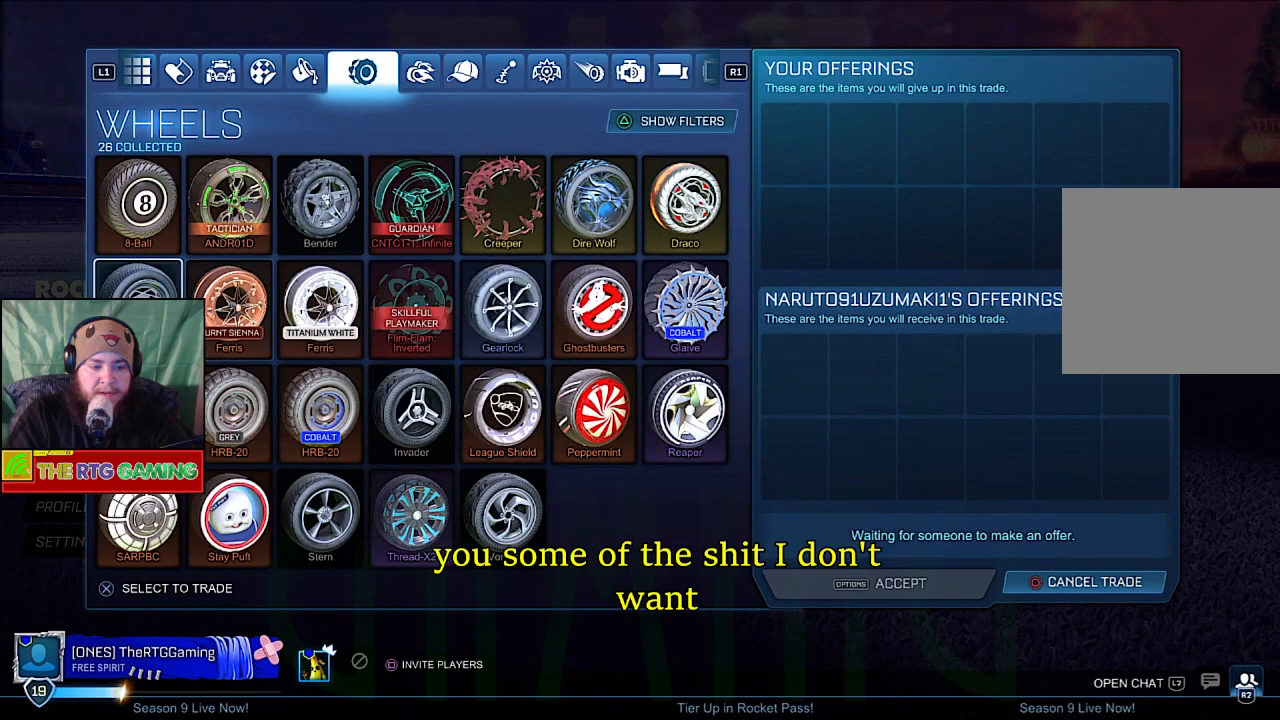
{"buttons": [], "left_stick": "center", "right_stick": "center", "events": [[17, "DPAD_DOWN", "down"], [200, "DPAD_DOWN", "up"]]}
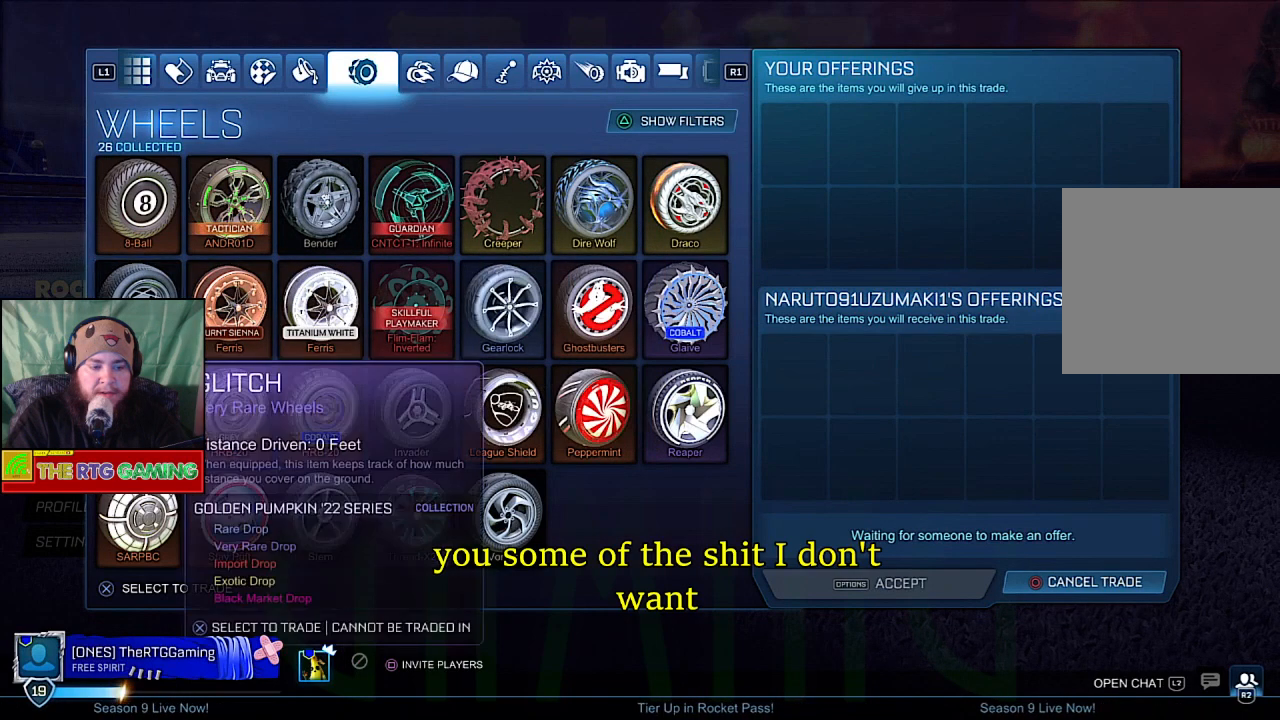
{"buttons": [], "left_stick": "center", "right_stick": "center", "events": [[217, "DPAD_RIGHT", "down"], [367, "DPAD_RIGHT", "up"]]}
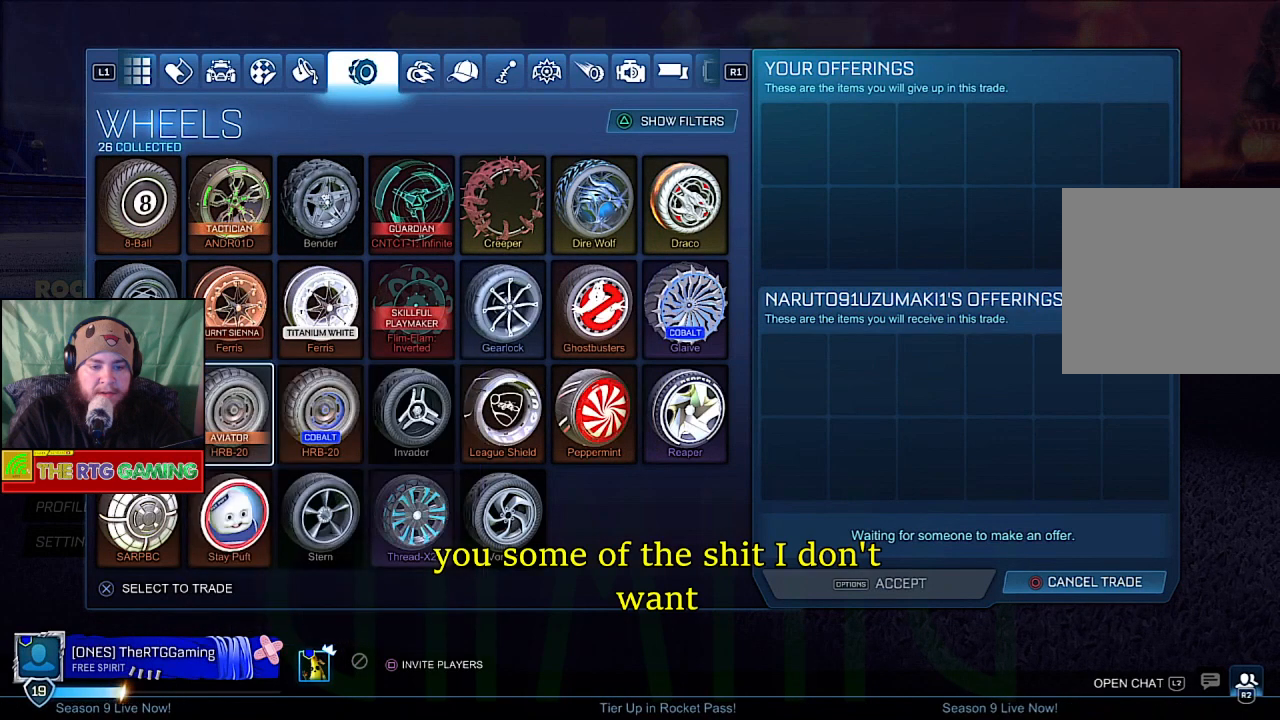
{"buttons": ["DPAD_UP"], "left_stick": "center", "right_stick": "center", "events": [[117, "DPAD_RIGHT", "down"], [317, "DPAD_RIGHT", "up"], [433, "DPAD_UP", "down"]]}
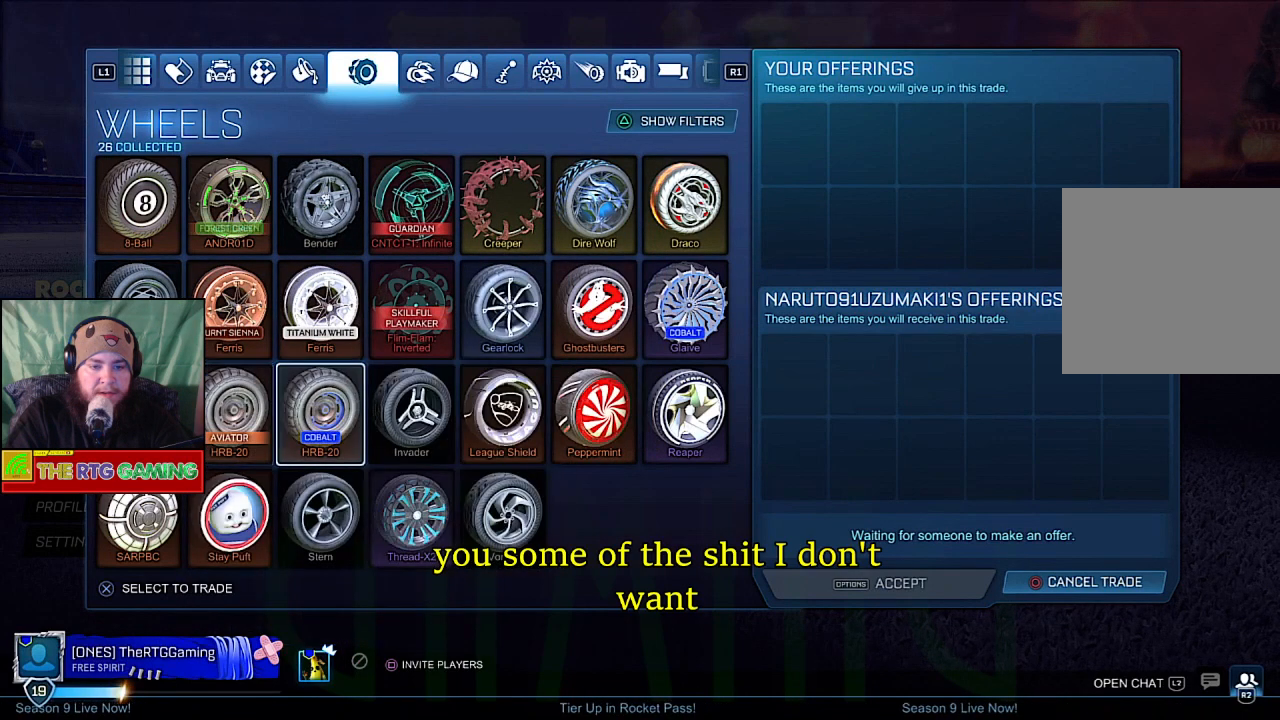
{"buttons": ["DPAD_UP"], "left_stick": "center", "right_stick": "center", "events": [[83, "DPAD_UP", "up"], [167, "DPAD_RIGHT", "down"], [317, "DPAD_RIGHT", "up"], [367, "DPAD_UP", "down"]]}
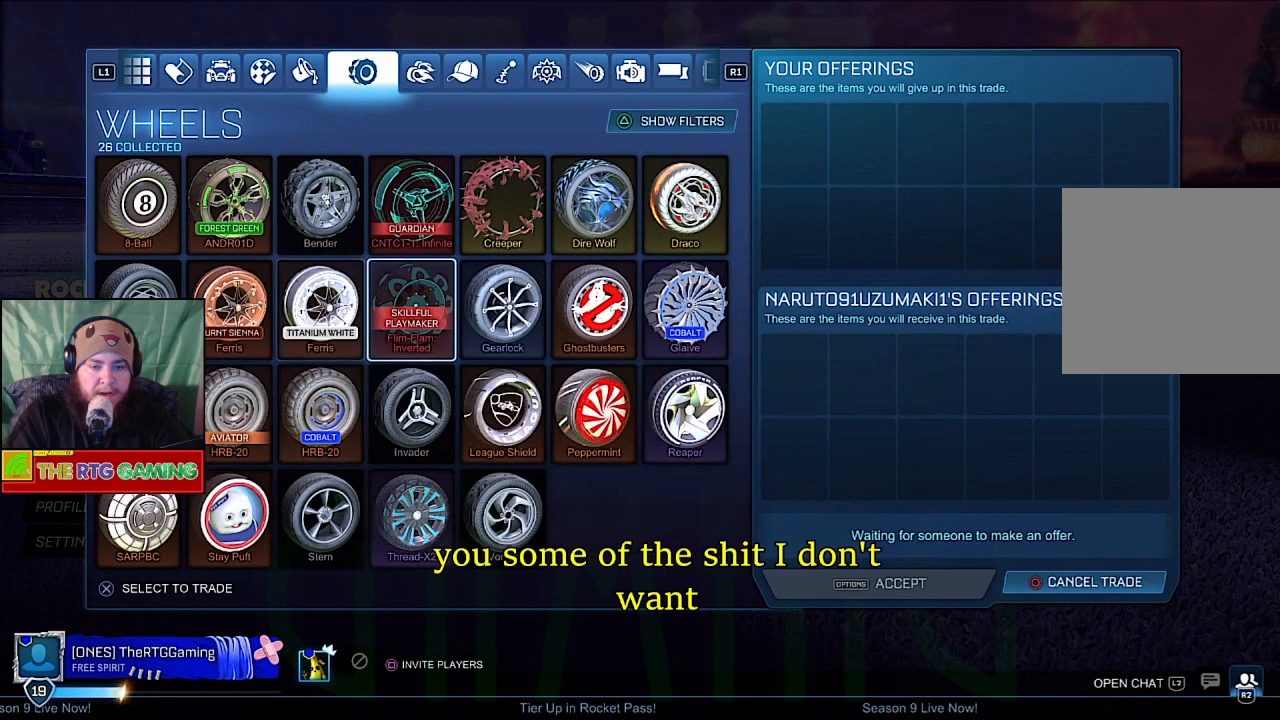
{"buttons": [], "left_stick": "center", "right_stick": "center", "events": [[50, "DPAD_UP", "up"], [200, "DPAD_RIGHT", "down"], [350, "DPAD_RIGHT", "up"]]}
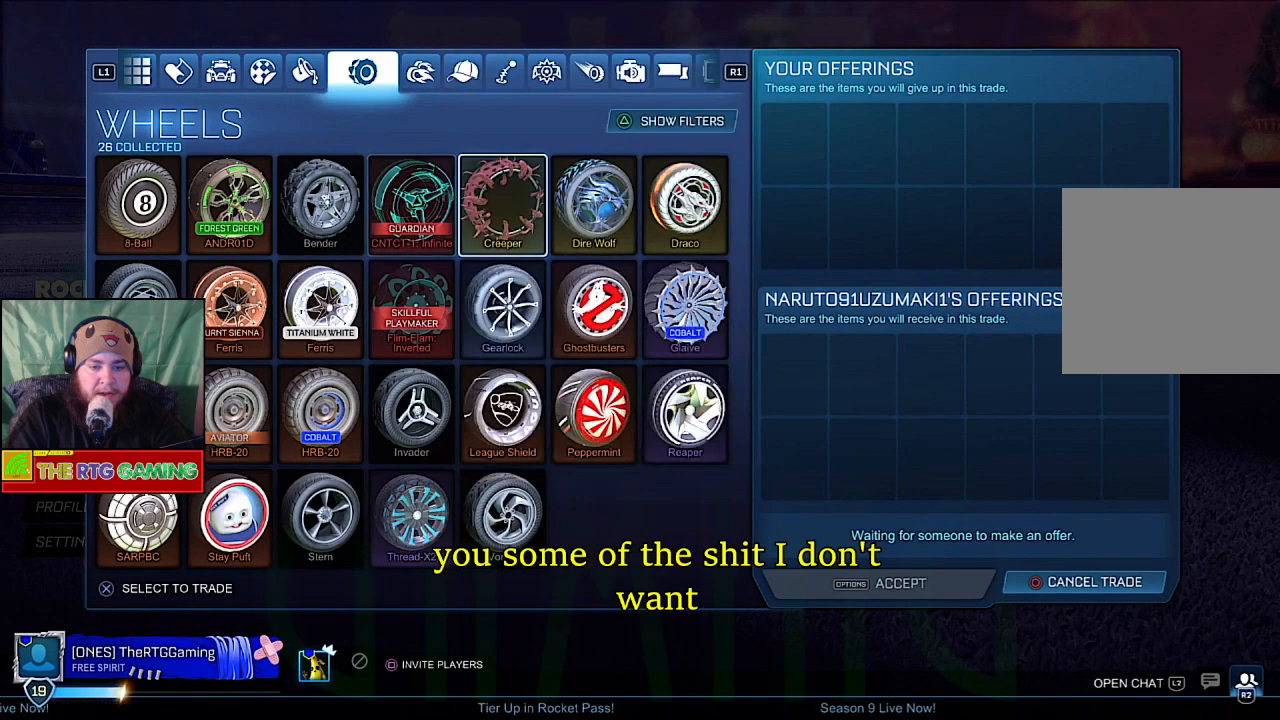
{"buttons": [], "left_stick": "center", "right_stick": "center", "events": [[300, "DPAD_DOWN", "down"], [483, "DPAD_DOWN", "up"]]}
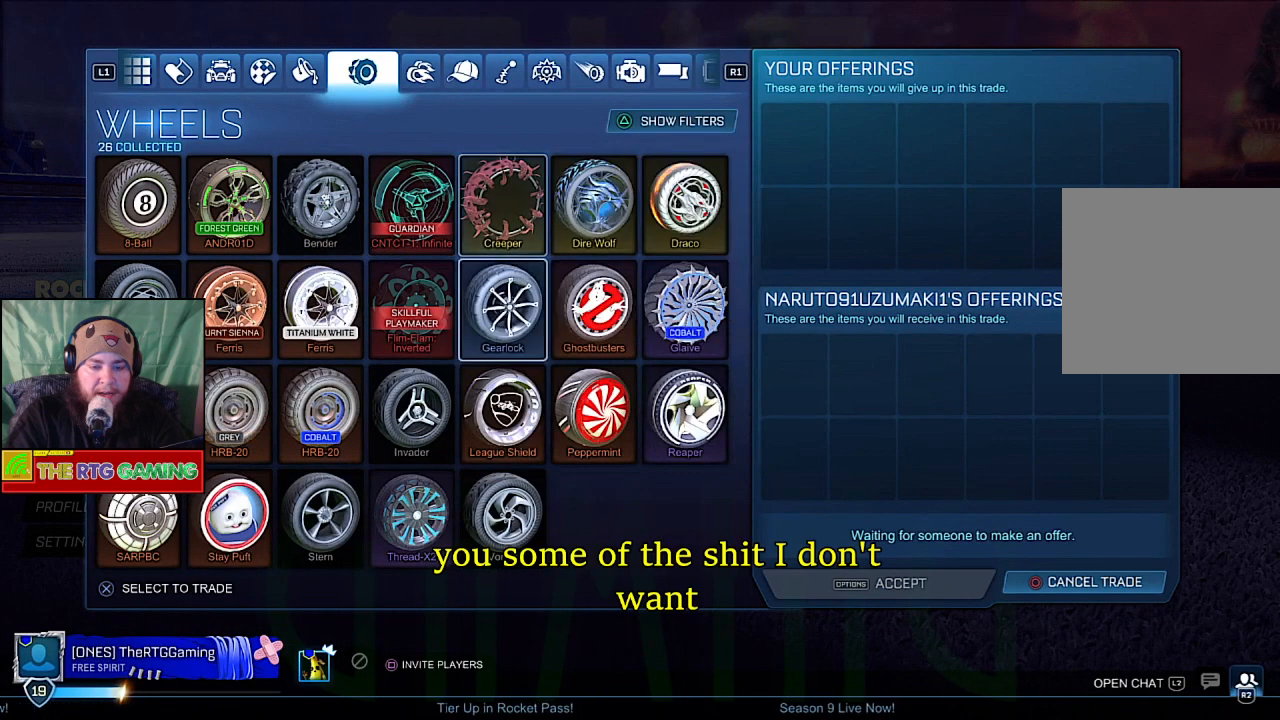
{"buttons": [], "left_stick": "center", "right_stick": "center", "events": []}
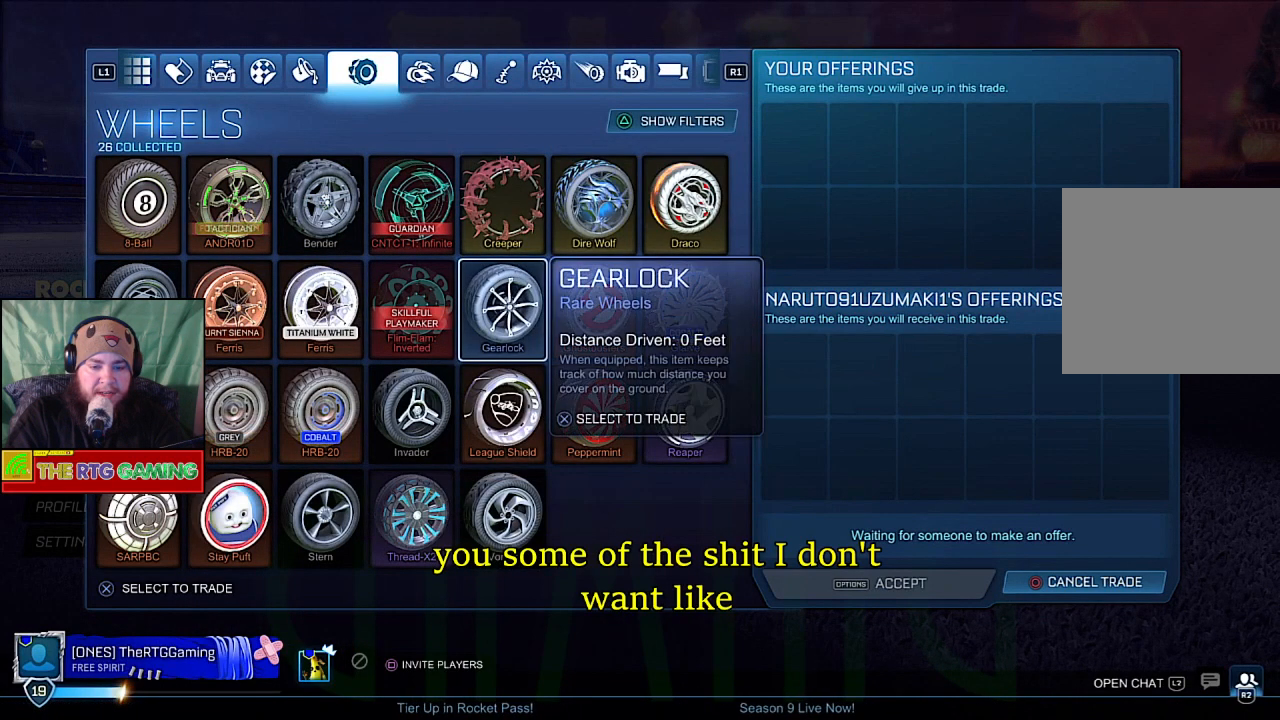
{"buttons": [], "left_stick": "center", "right_stick": "center", "events": []}
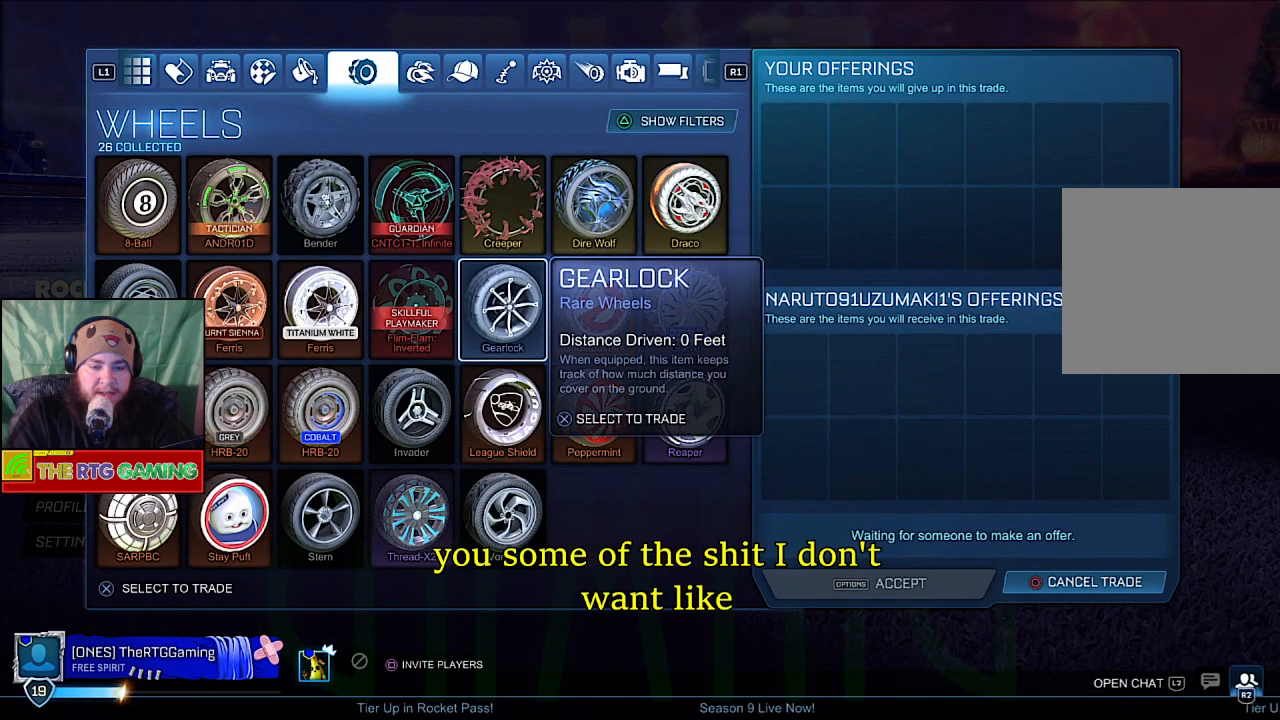
{"buttons": [], "left_stick": "center", "right_stick": "center", "events": []}
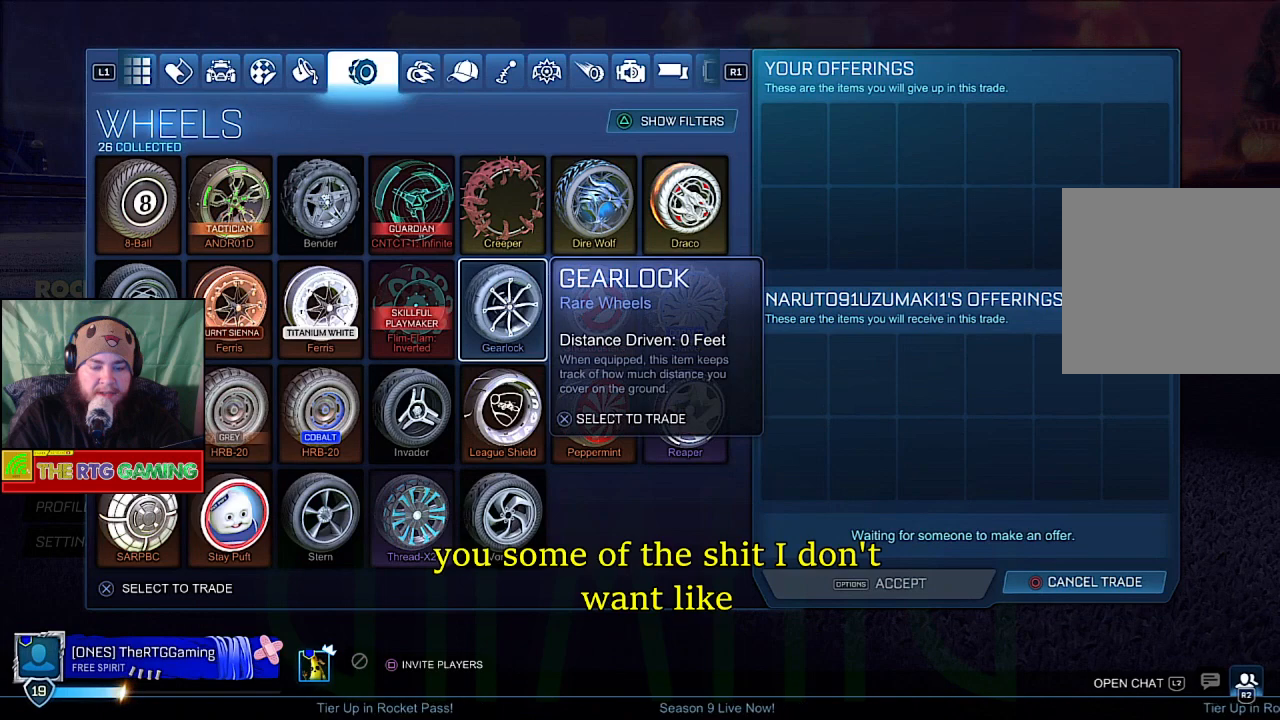
{"buttons": ["DPAD_LEFT"], "left_stick": "center", "right_stick": "center", "events": [[167, "DPAD_DOWN", "down"], [300, "DPAD_DOWN", "up"], [450, "DPAD_LEFT", "down"]]}
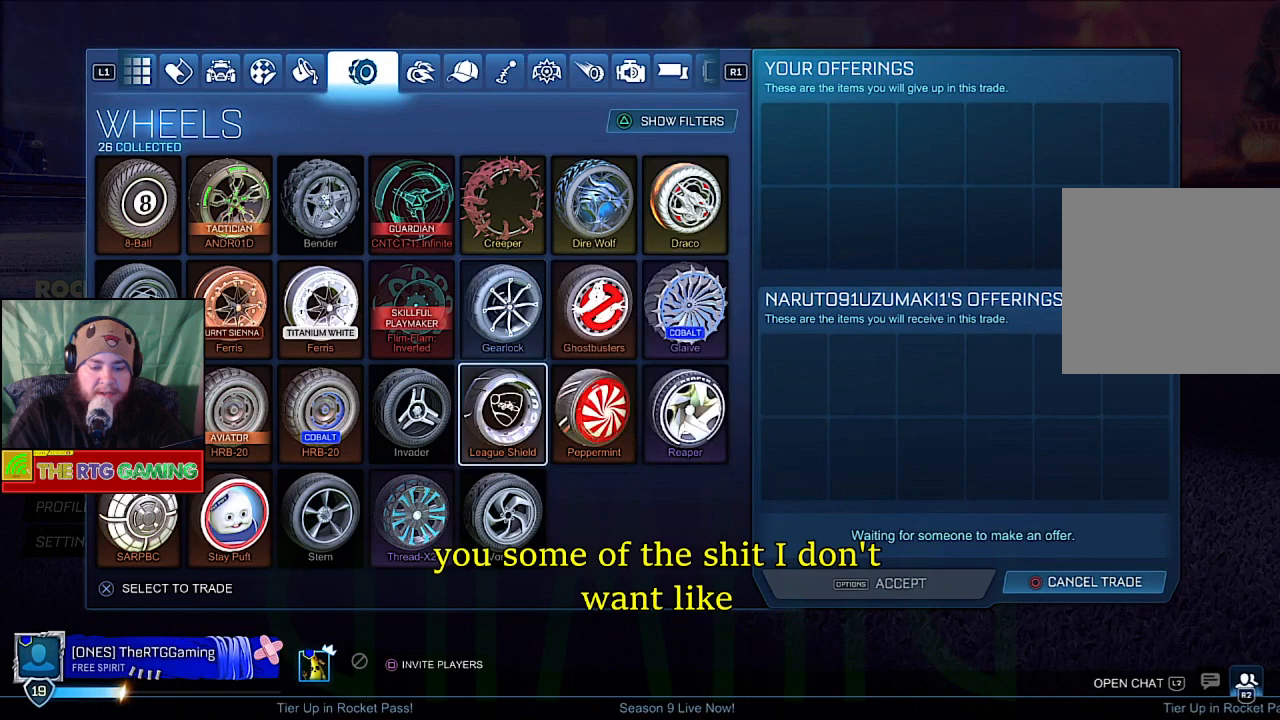
{"buttons": [], "left_stick": "center", "right_stick": "center", "events": [[50, "DPAD_LEFT", "up"], [183, "DPAD_DOWN", "down"], [317, "DPAD_DOWN", "up"]]}
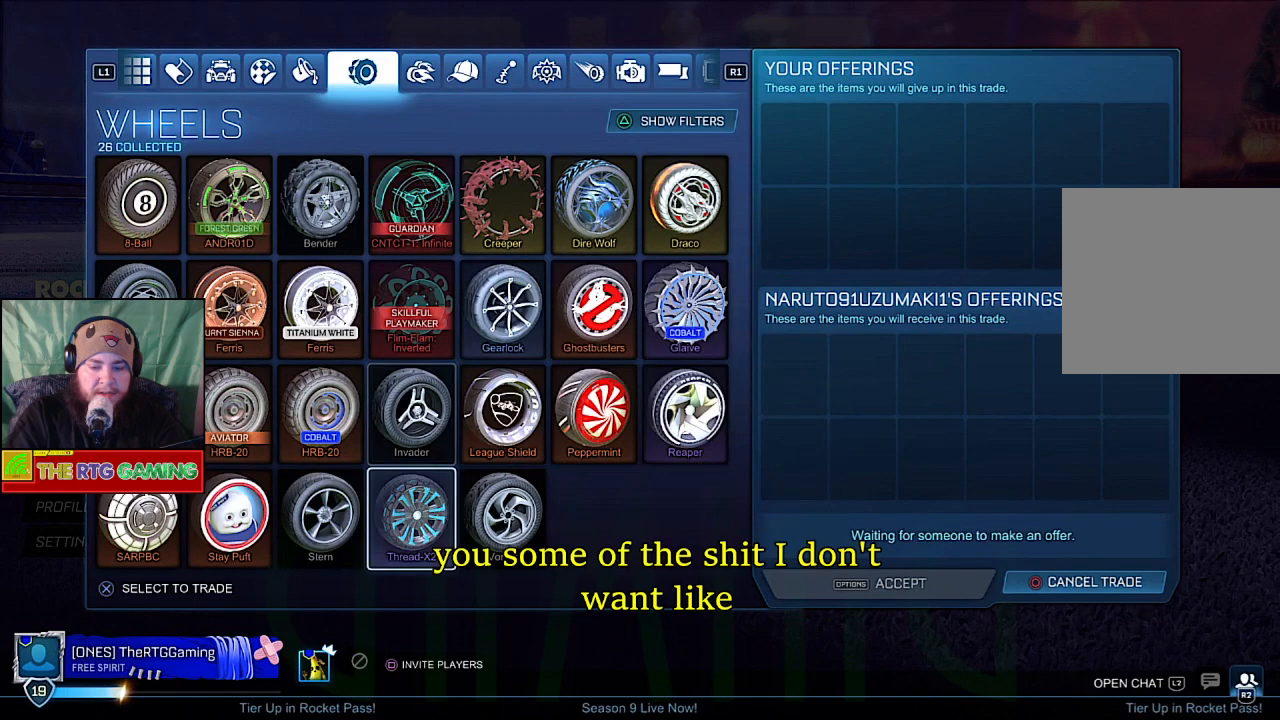
{"buttons": [], "left_stick": "center", "right_stick": "center", "events": [[67, "DPAD_UP", "down"], [200, "DPAD_UP", "up"], [317, "DPAD_RIGHT", "down"], [433, "DPAD_RIGHT", "up"]]}
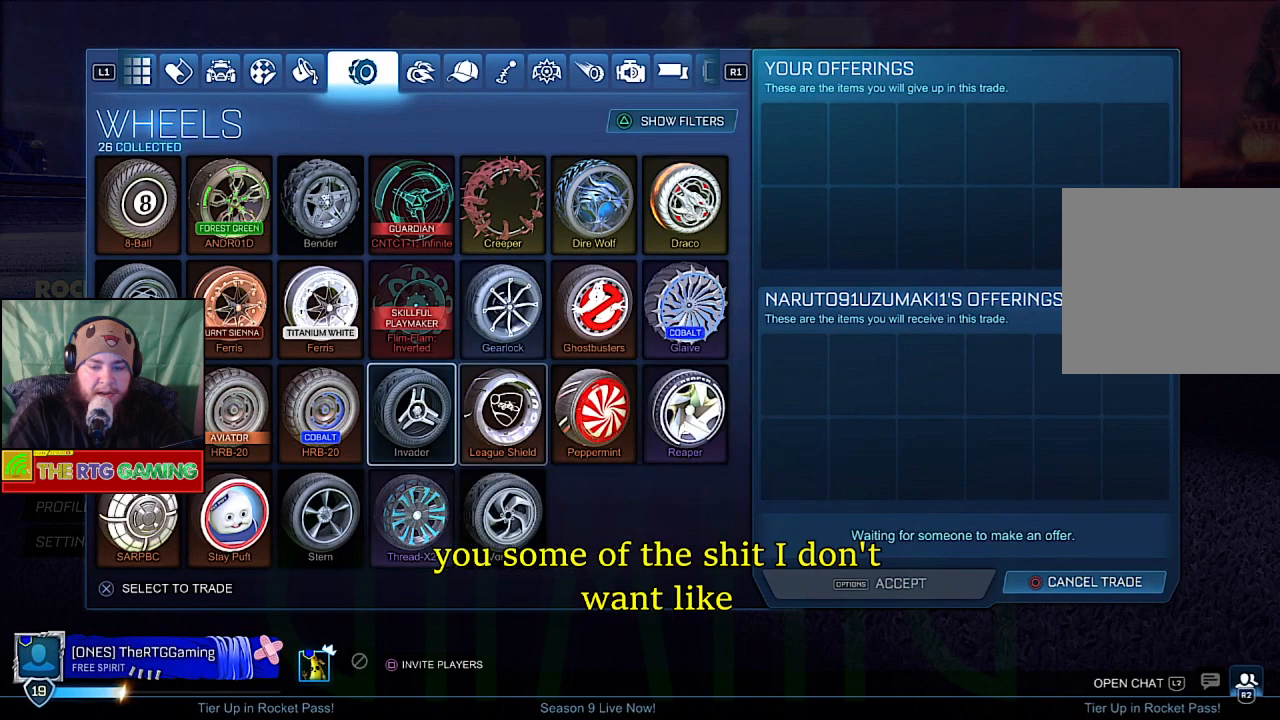
{"buttons": ["CROSS"], "left_stick": "center", "right_stick": "center", "events": [[17, "DPAD_RIGHT", "down"], [133, "DPAD_RIGHT", "up"], [267, "DPAD_RIGHT", "down"], [383, "DPAD_RIGHT", "up"], [500, "CROSS", "down"]]}
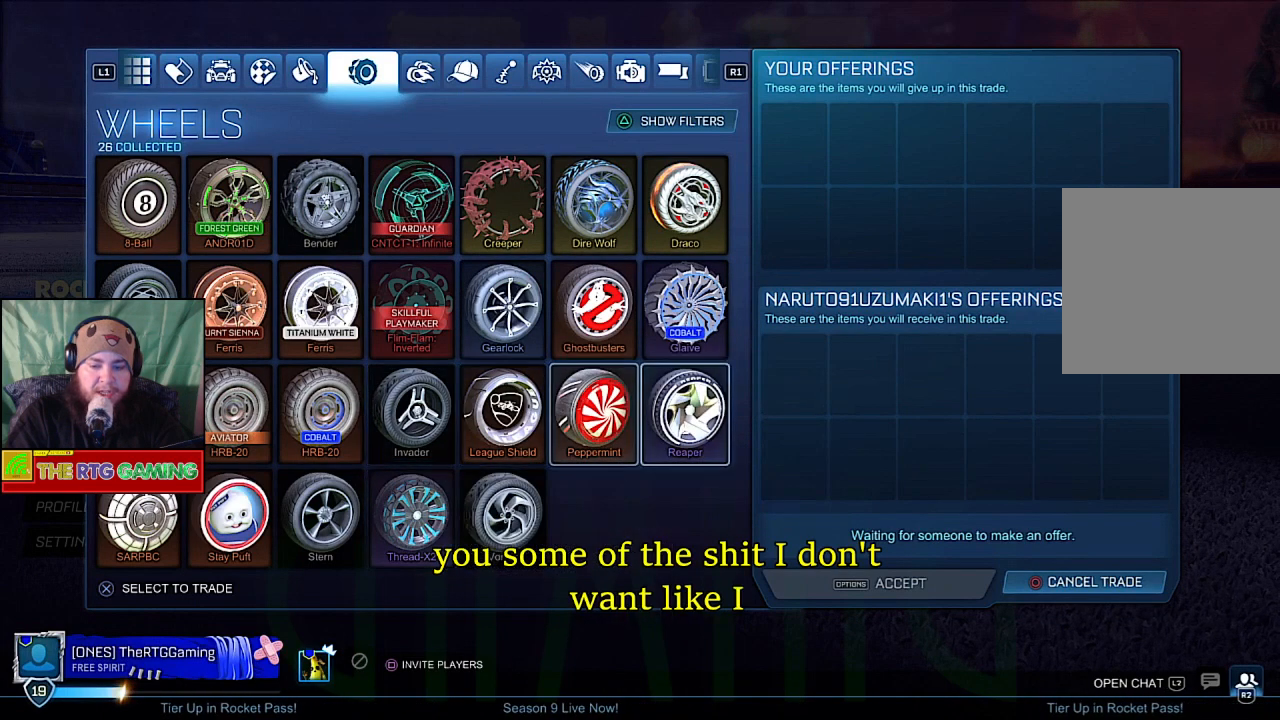
{"buttons": [], "left_stick": "center", "right_stick": "center", "events": [[183, "CROSS", "up"]]}
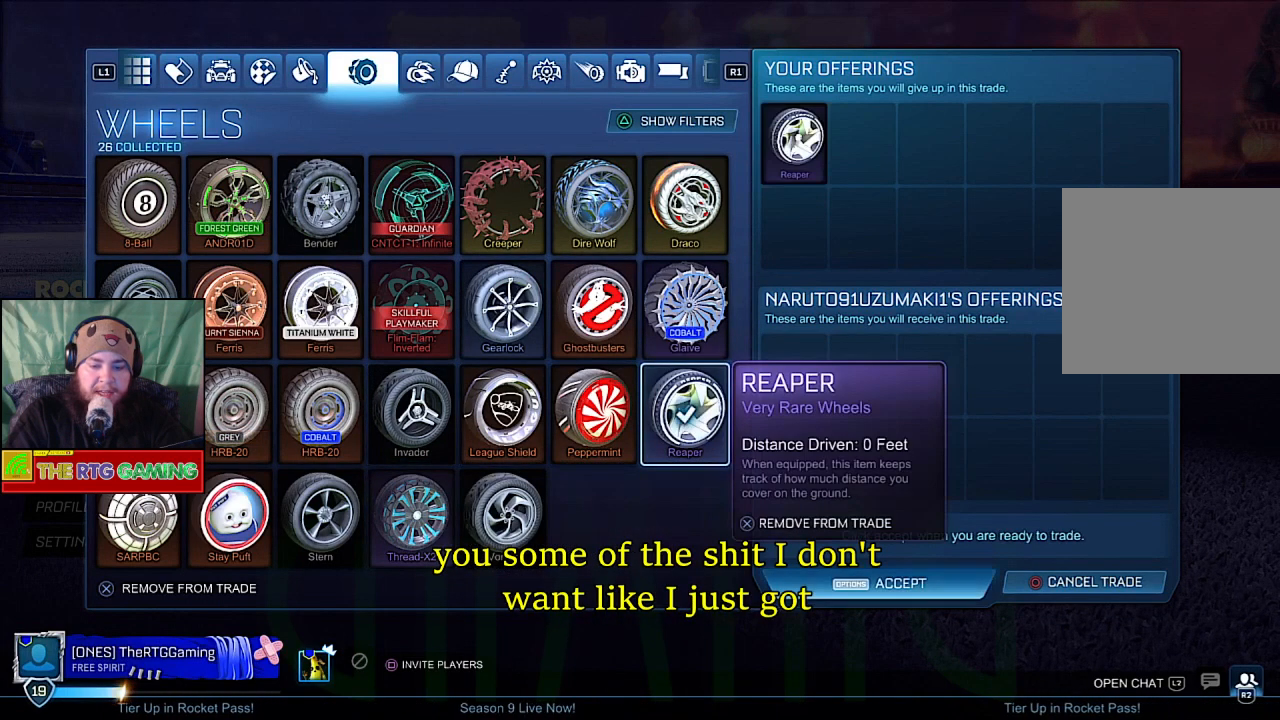
{"buttons": ["DPAD_LEFT"], "left_stick": "center", "right_stick": "center", "events": [[183, "DPAD_LEFT", "down"], [333, "DPAD_LEFT", "up"], [433, "DPAD_LEFT", "down"]]}